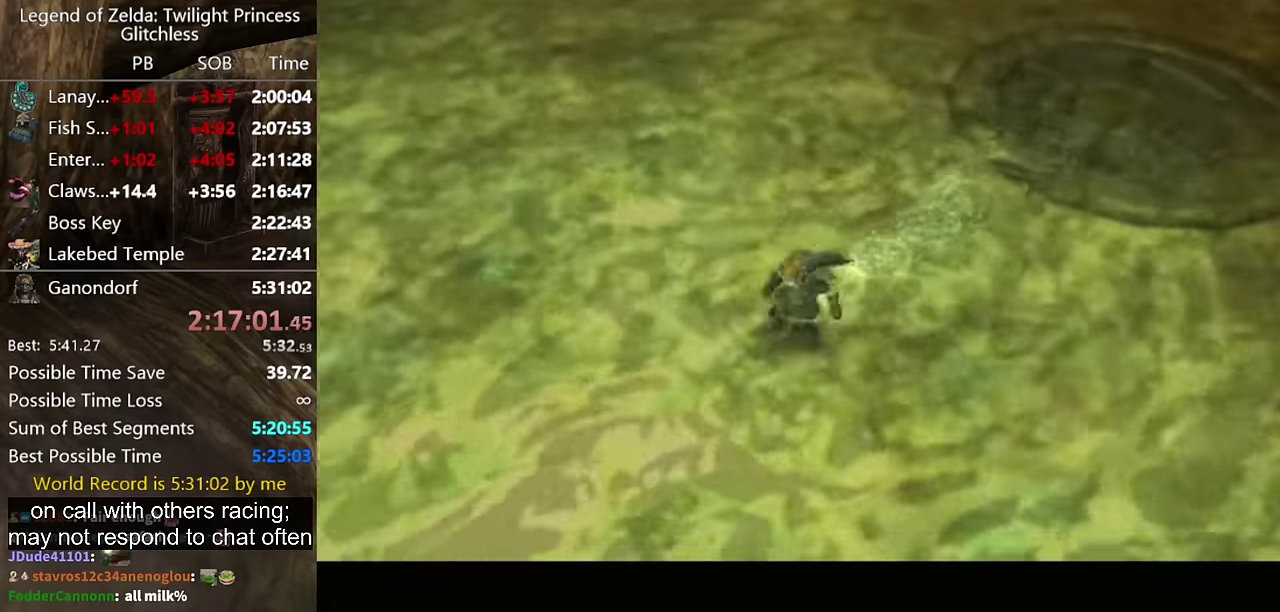
Gameplay with a controller (Nintendo layout); each line is a JSON object with the inputs held at the frame after it. "events" lists button and stick changes between this image and that frame as [ms after this image, input, new state], when the widget could be followed in between. Not read: L2 L3 R1 R2 R3.
{"buttons": [], "left_stick": "center", "right_stick": "center", "events": []}
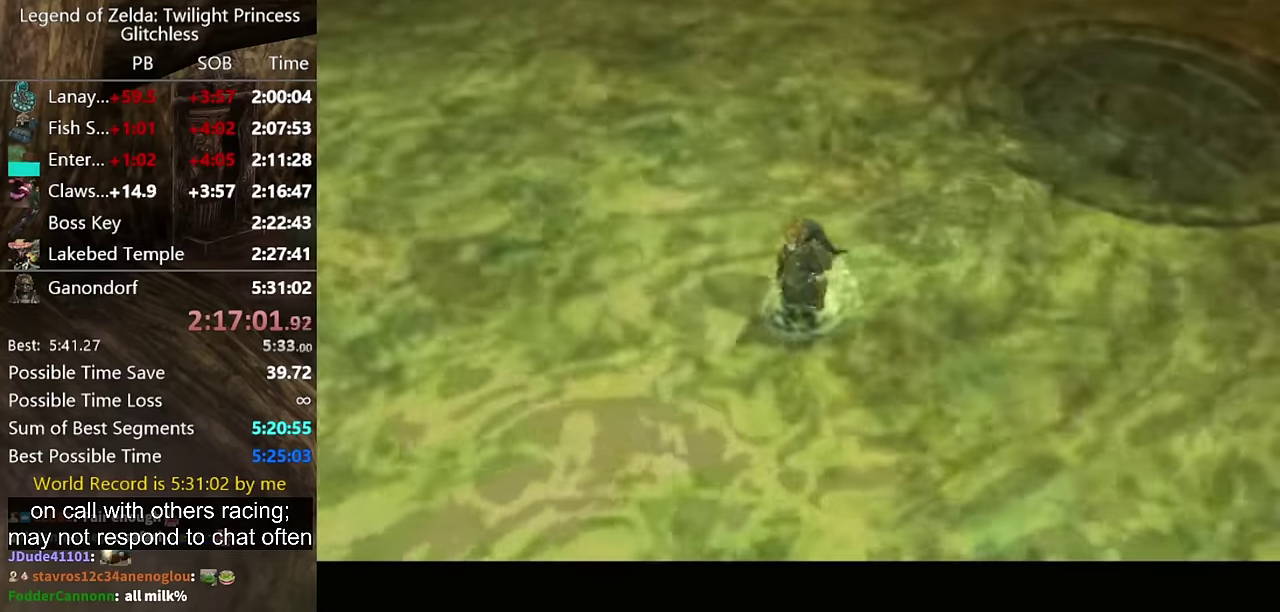
{"buttons": [], "left_stick": "center", "right_stick": "center", "events": [[400, "right_stick", "up"], [500, "right_stick", "center"]]}
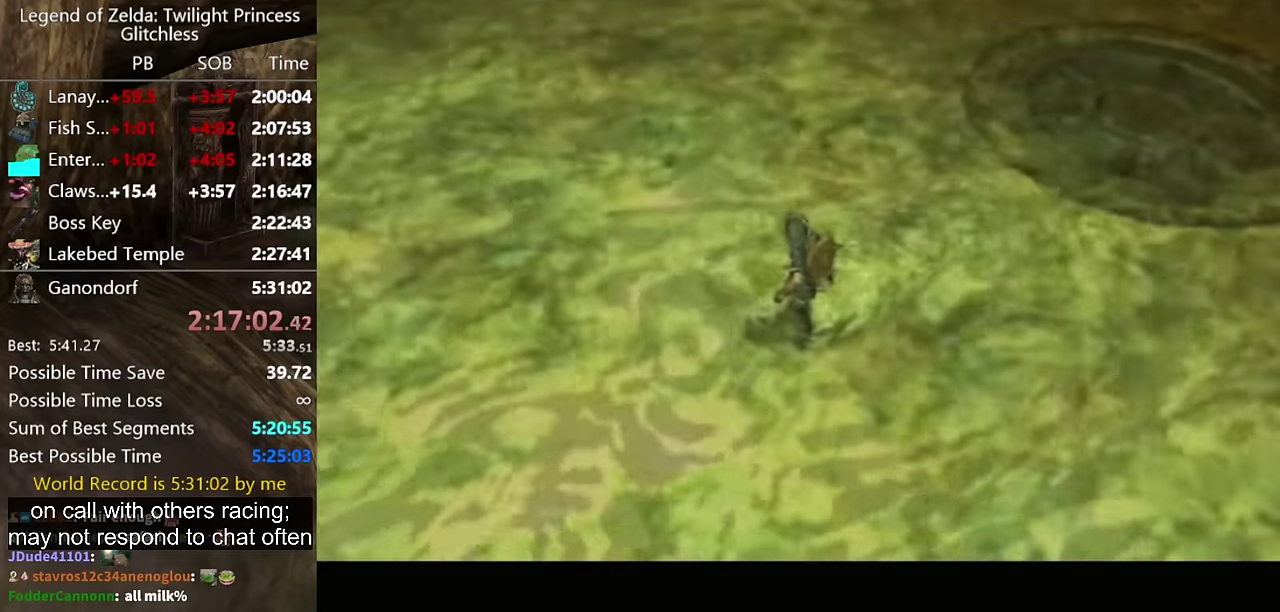
{"buttons": [], "left_stick": "center", "right_stick": "center", "events": [[167, "right_stick", "up"], [267, "right_stick", "center"], [400, "right_stick", "up"], [467, "right_stick", "center"]]}
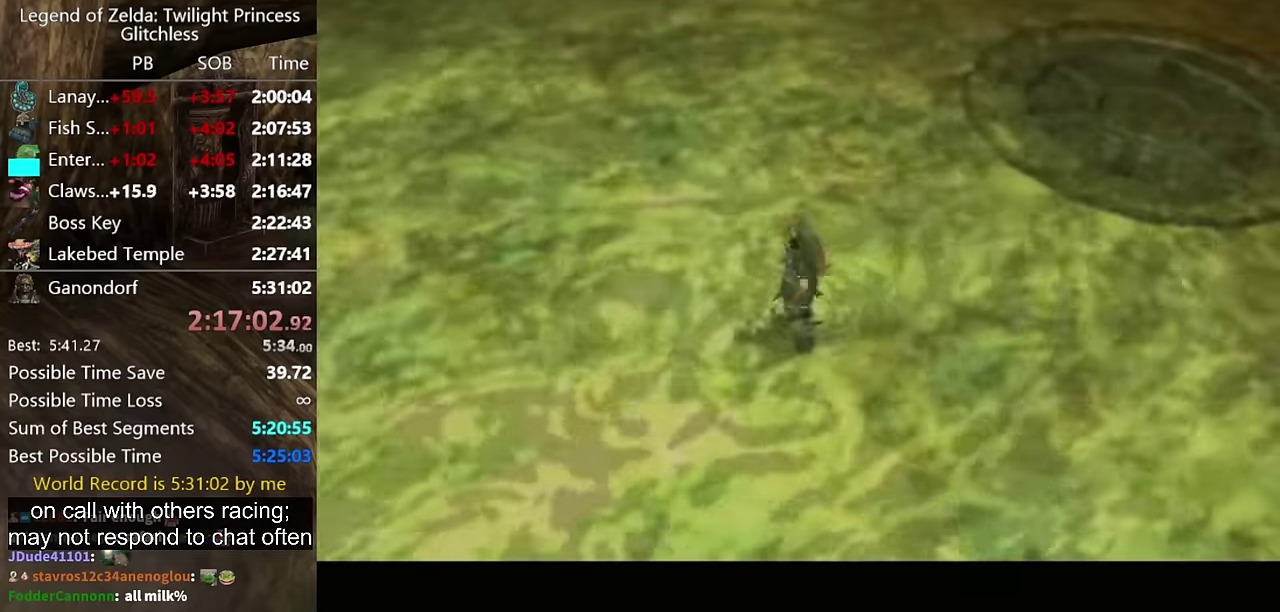
{"buttons": [], "left_stick": "center", "right_stick": "up", "events": [[33, "right_stick", "up"], [167, "right_stick", "center"], [233, "right_stick", "up"], [333, "right_stick", "center"], [433, "right_stick", "up"]]}
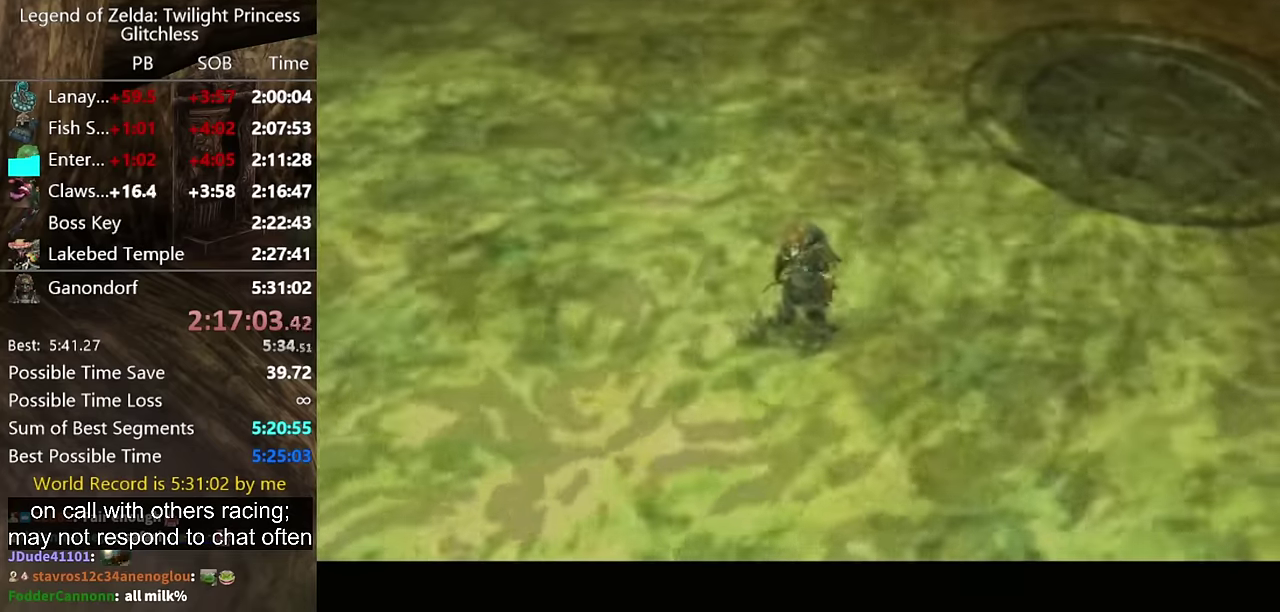
{"buttons": [], "left_stick": "center", "right_stick": "up", "events": [[33, "right_stick", "center"], [100, "right_stick", "up"], [400, "right_stick", "center"], [467, "right_stick", "up"]]}
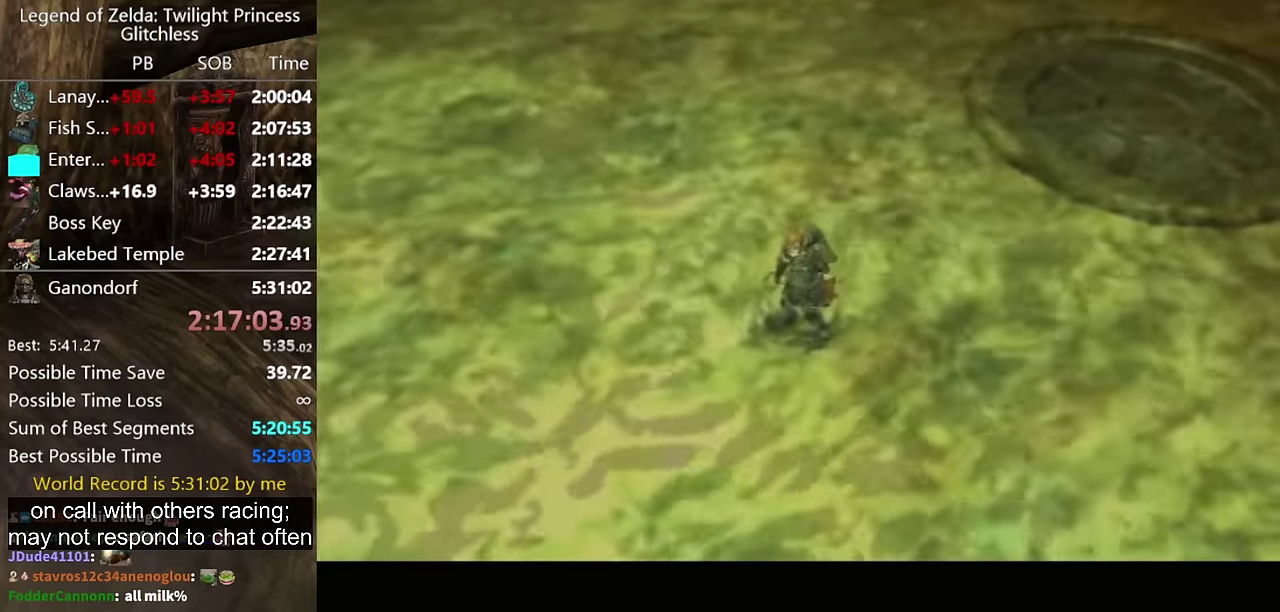
{"buttons": [], "left_stick": "center", "right_stick": "up", "events": [[67, "right_stick", "center"], [133, "right_stick", "up"], [233, "right_stick", "center"], [300, "right_stick", "up"], [367, "right_stick", "center"], [433, "right_stick", "up"]]}
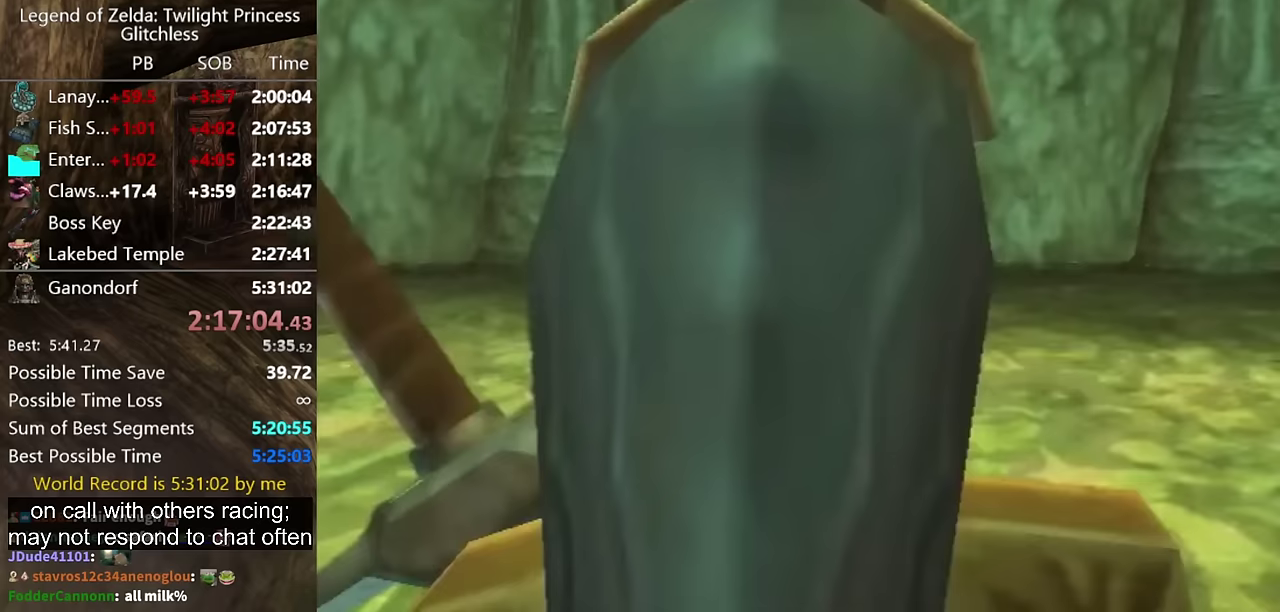
{"buttons": [], "left_stick": "down", "right_stick": "center", "events": [[133, "left_stick", "down"], [133, "right_stick", "center"]]}
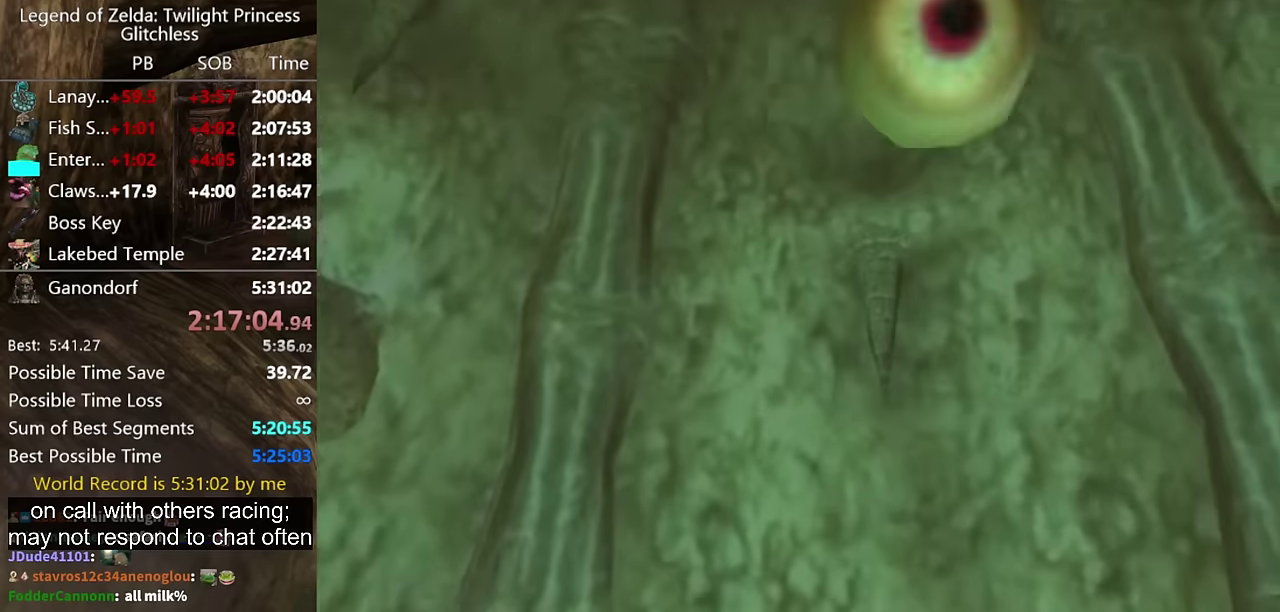
{"buttons": [], "left_stick": "down", "right_stick": "center", "events": [[433, "START", "down"], [467, "START", "up"]]}